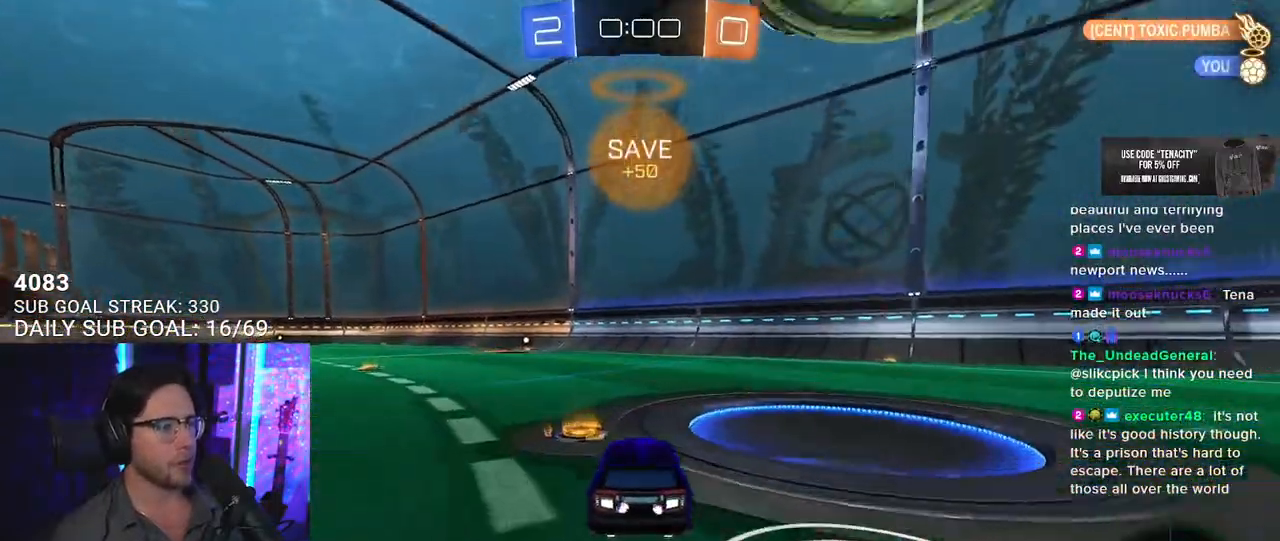
Gameplay with a controller (PlayStation layout); each line is a JSON object with the inputs held at the frame after it (dt_ms = milliseconds from this image to that frame). "events" lists button and stick changes between this image and that frame as [ms after this image, input, new state], when the widget could be followed in between. Not read: L1 R1.
{"dt_ms": 500, "buttons": ["R2"], "left_stick": "right", "right_stick": "center", "events": [[17, "left_stick", "right"], [117, "R2", "down"], [167, "left_stick", "center"], [283, "left_stick", "right"], [383, "R2", "up"], [433, "R2", "down"]]}
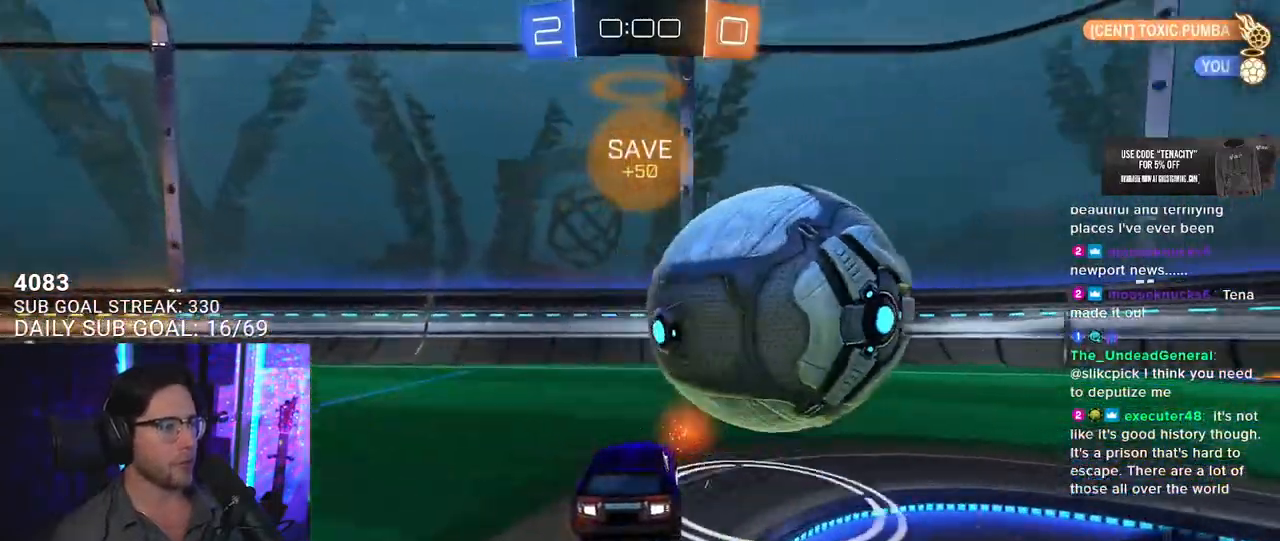
{"dt_ms": 500, "buttons": ["R2"], "left_stick": "center", "right_stick": "center", "events": [[233, "left_stick", "left"], [417, "left_stick", "center"]]}
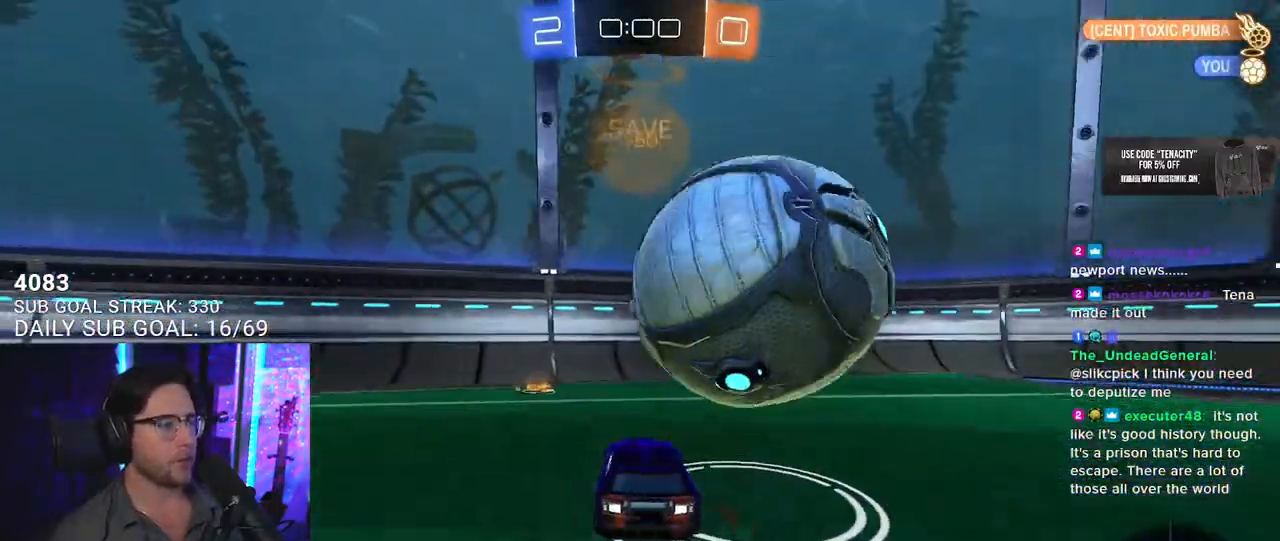
{"dt_ms": 500, "buttons": [], "left_stick": "right", "right_stick": "center", "events": [[33, "left_stick", "right"], [250, "R2", "up"]]}
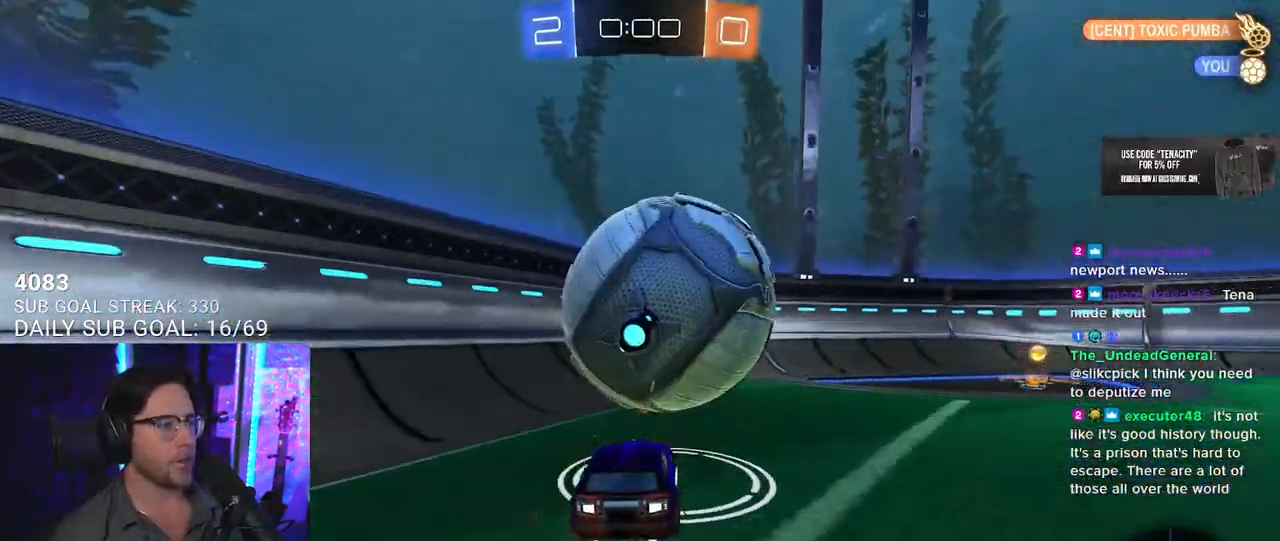
{"dt_ms": 500, "buttons": ["TRIANGLE", "R2"], "left_stick": "right", "right_stick": "center", "events": [[33, "R2", "down"], [433, "TRIANGLE", "down"]]}
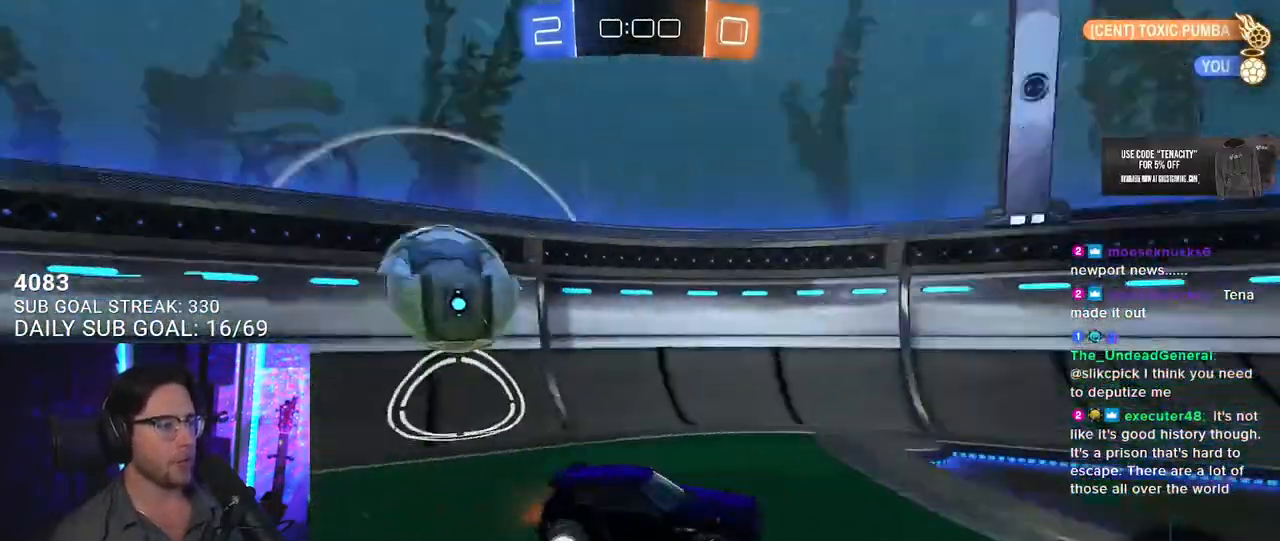
{"dt_ms": 500, "buttons": ["SQUARE", "R2"], "left_stick": "left", "right_stick": "center", "events": [[33, "TRIANGLE", "up"], [217, "left_stick", "left"], [317, "SQUARE", "down"]]}
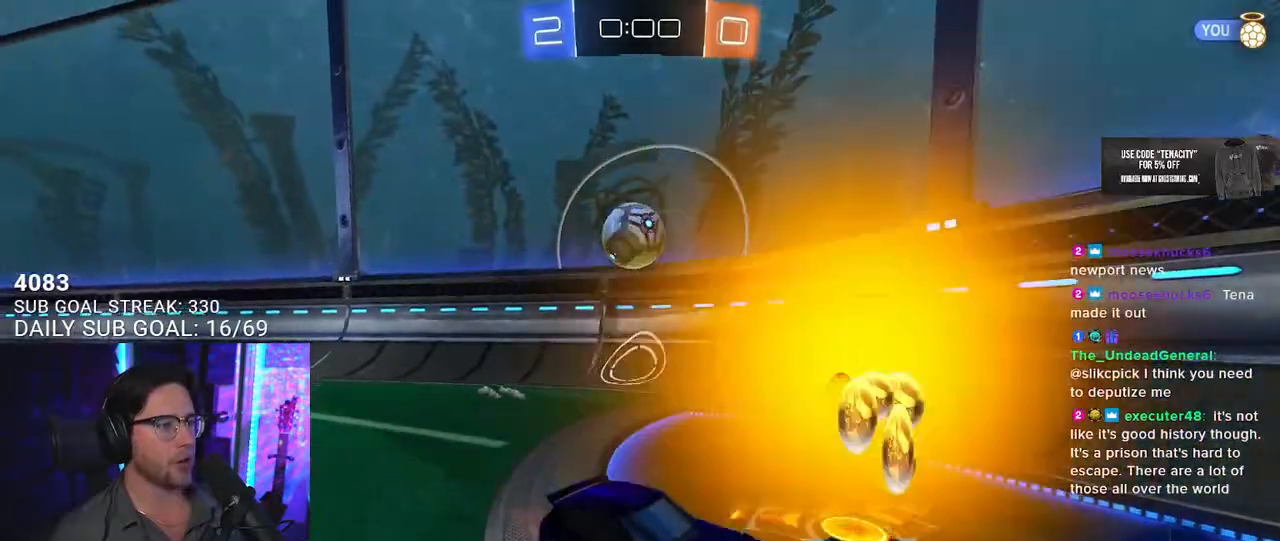
{"dt_ms": 500, "buttons": ["R2"], "left_stick": "center", "right_stick": "center", "events": [[117, "SQUARE", "up"], [433, "left_stick", "center"]]}
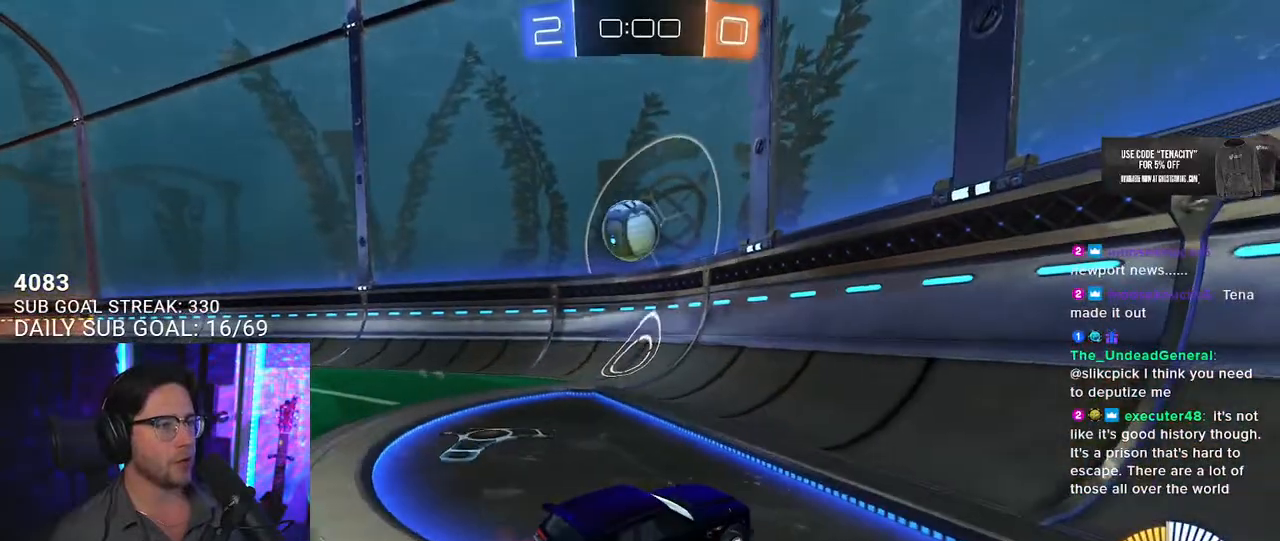
{"dt_ms": 500, "buttons": ["L2"], "left_stick": "center", "right_stick": "center", "events": [[50, "left_stick", "left"], [417, "L2", "down"], [417, "R2", "up"], [417, "left_stick", "center"]]}
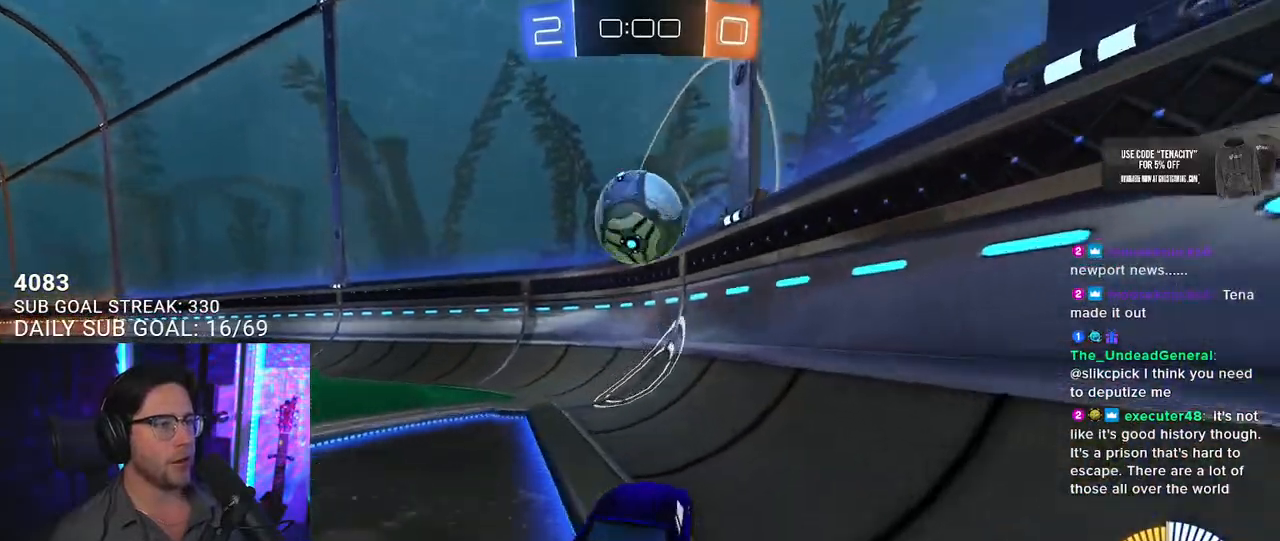
{"dt_ms": 500, "buttons": ["R2"], "left_stick": "right", "right_stick": "center", "events": [[33, "L2", "up"], [33, "R2", "down"], [417, "left_stick", "right"]]}
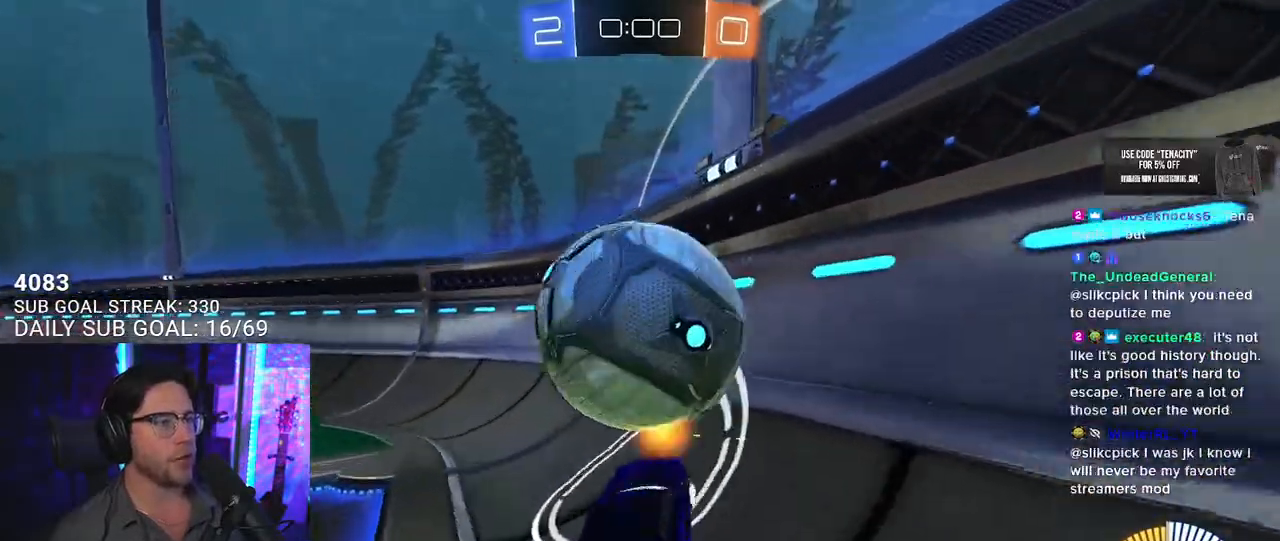
{"dt_ms": 500, "buttons": ["R2"], "left_stick": "down-left", "right_stick": "center", "events": [[117, "left_stick", "center"], [217, "left_stick", "down-left"]]}
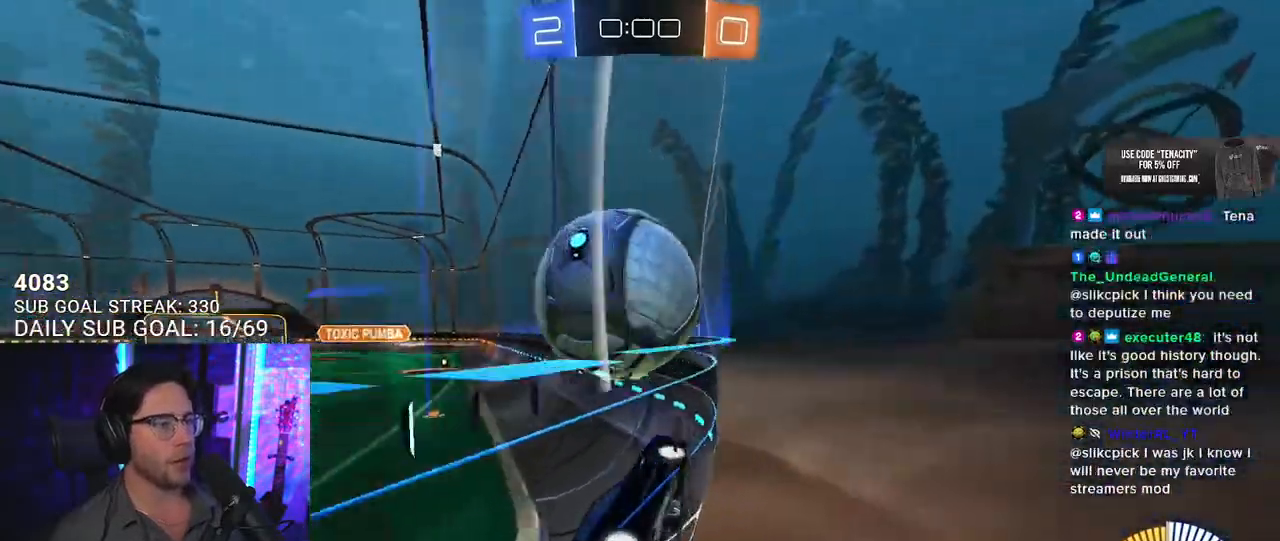
{"dt_ms": 500, "buttons": ["R2"], "left_stick": "center", "right_stick": "center", "events": [[33, "left_stick", "center"], [183, "left_stick", "down-left"], [283, "left_stick", "center"]]}
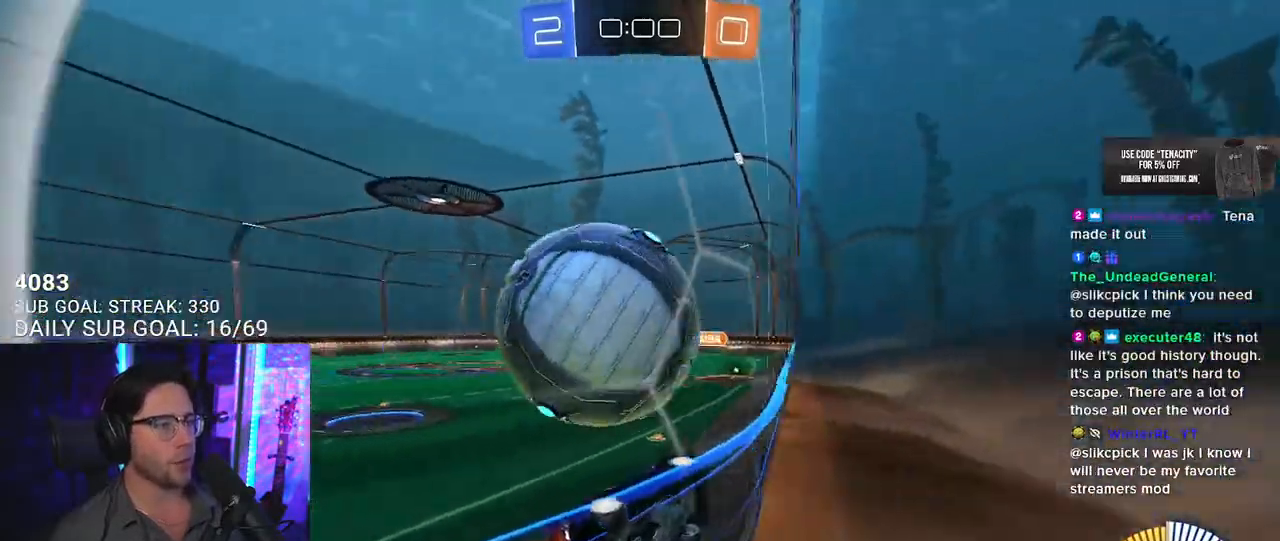
{"dt_ms": 500, "buttons": ["R2"], "left_stick": "center", "right_stick": "center", "events": [[33, "R2", "up"], [83, "L2", "down"], [133, "left_stick", "down-left"], [167, "R2", "down"], [233, "L2", "up"], [333, "L2", "down"], [350, "R2", "up"], [417, "left_stick", "center"], [433, "L2", "up"], [450, "R2", "down"]]}
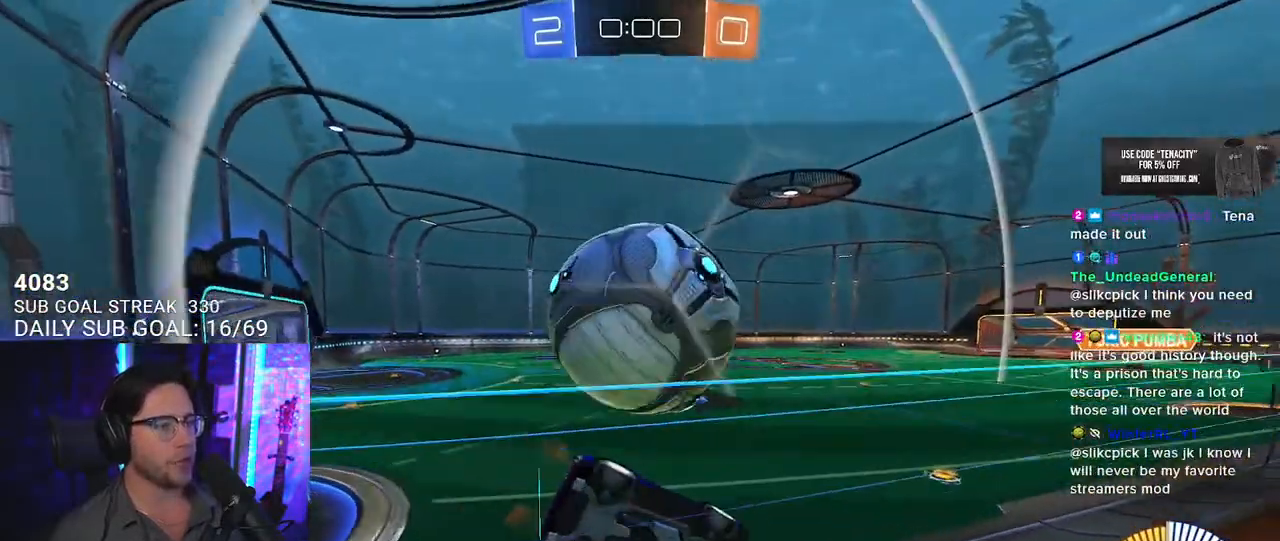
{"dt_ms": 1000, "buttons": ["R2"], "left_stick": "center", "right_stick": "center", "events": [[167, "left_stick", "down-left"], [283, "left_stick", "center"], [383, "TRIANGLE", "down"], [467, "TRIANGLE", "up"], [517, "left_stick", "left"], [617, "left_stick", "center"], [683, "R2", "up"], [833, "L2", "down"], [933, "L2", "up"], [950, "R2", "down"]]}
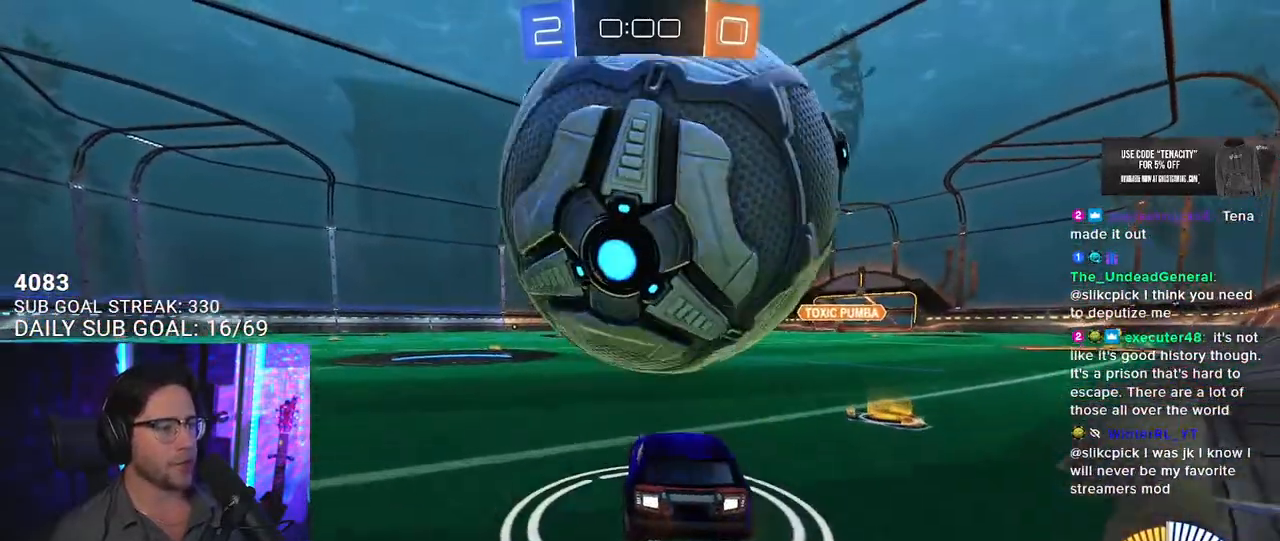
{"dt_ms": 500, "buttons": [], "left_stick": "center", "right_stick": "center", "events": [[217, "R2", "up"], [333, "left_stick", "right"], [417, "left_stick", "center"]]}
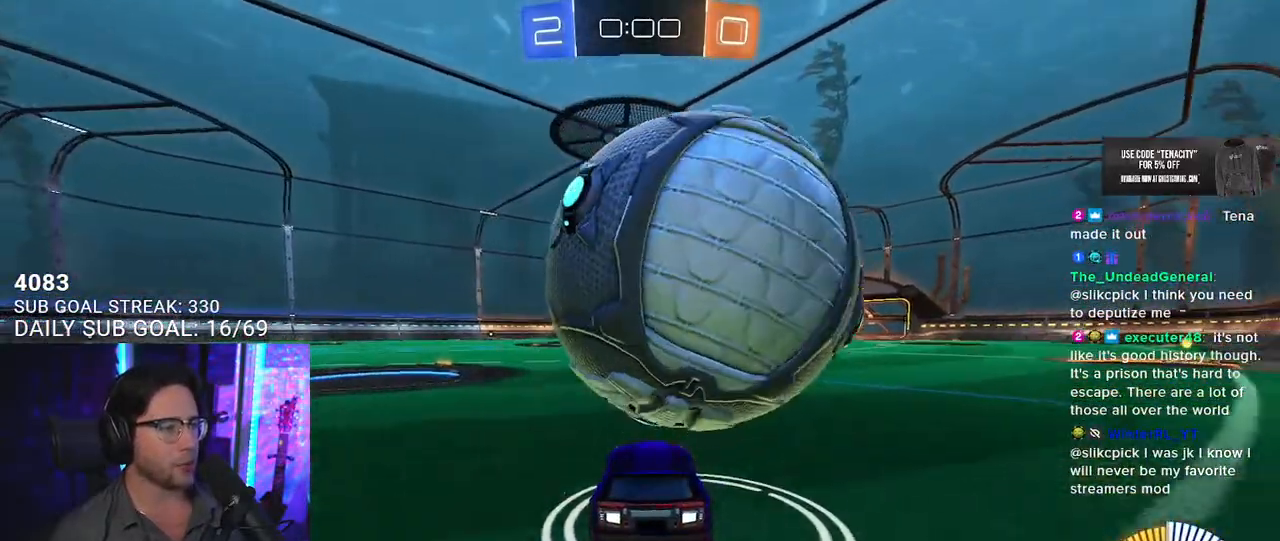
{"dt_ms": 500, "buttons": [], "left_stick": "center", "right_stick": "center", "events": [[217, "R2", "down"], [300, "left_stick", "right"], [450, "left_stick", "center"], [483, "R2", "up"]]}
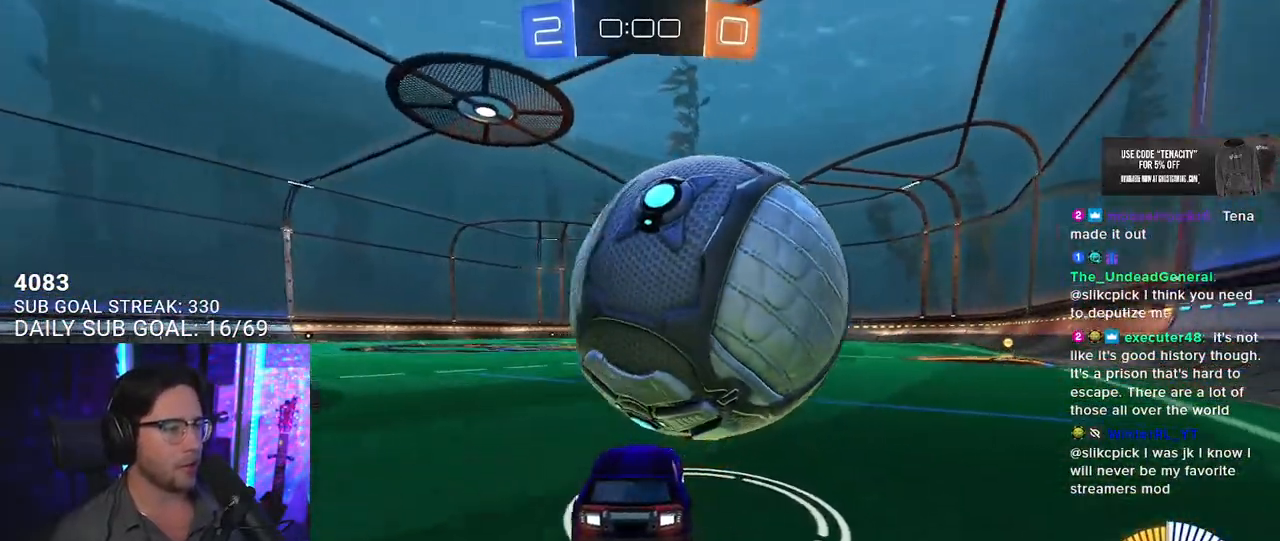
{"dt_ms": 500, "buttons": [], "left_stick": "center", "right_stick": "center", "events": [[200, "left_stick", "right"], [217, "R2", "down"], [283, "left_stick", "center"], [333, "R2", "up"]]}
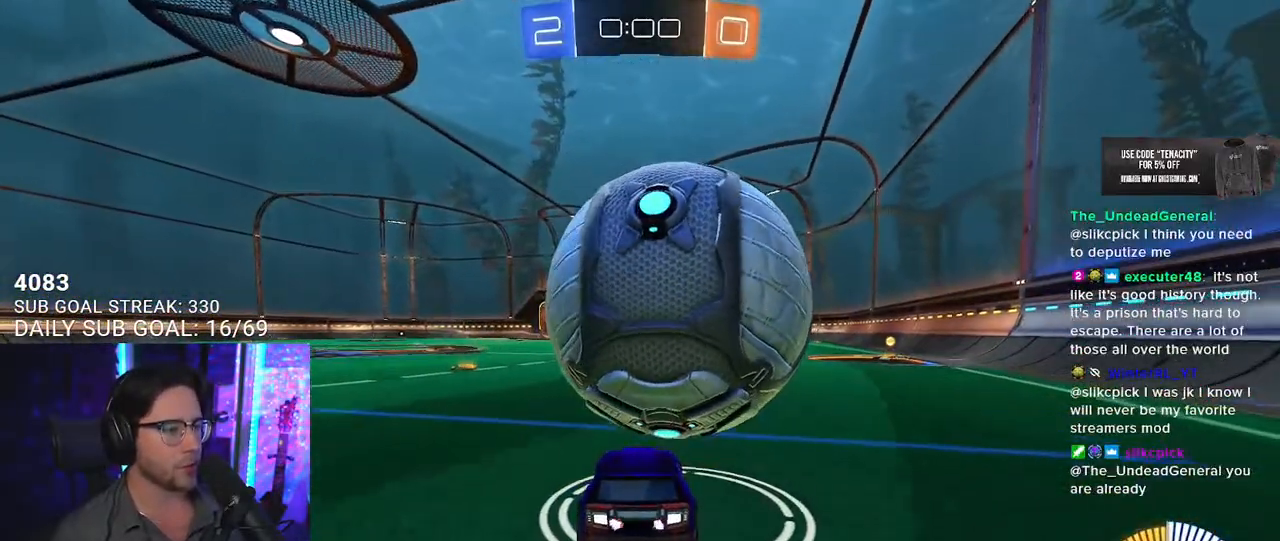
{"dt_ms": 500, "buttons": [], "left_stick": "center", "right_stick": "center", "events": [[50, "R2", "down"], [167, "R2", "up"], [283, "R2", "down"], [367, "left_stick", "right"], [433, "left_stick", "center"], [467, "R2", "up"]]}
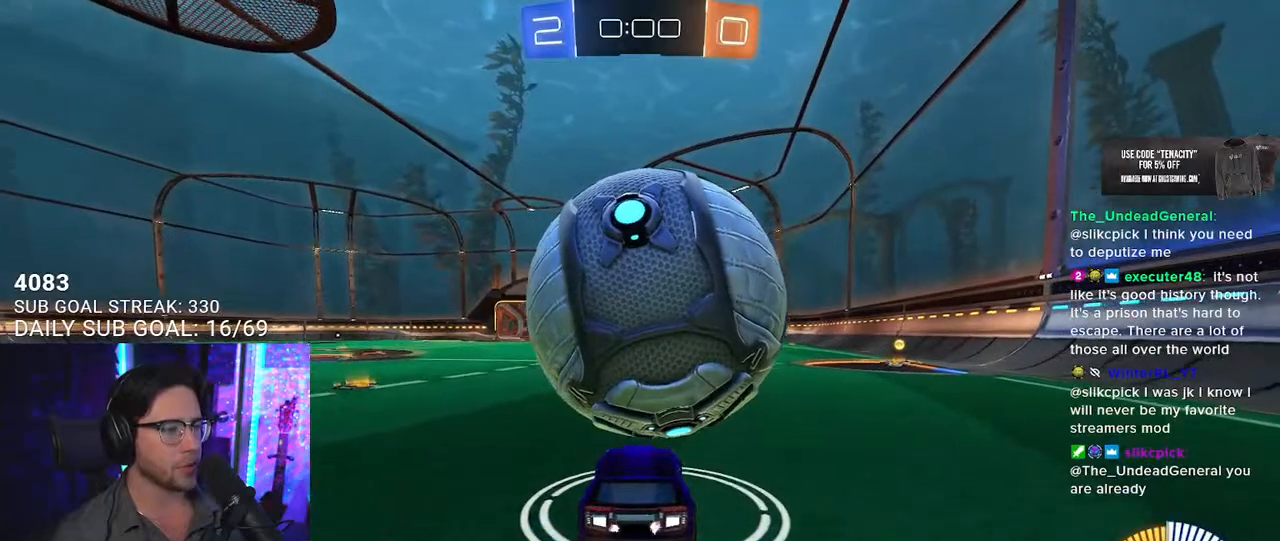
{"dt_ms": 500, "buttons": [], "left_stick": "center", "right_stick": "center", "events": [[50, "R2", "down"], [250, "R2", "up"], [383, "left_stick", "down-left"], [433, "left_stick", "center"]]}
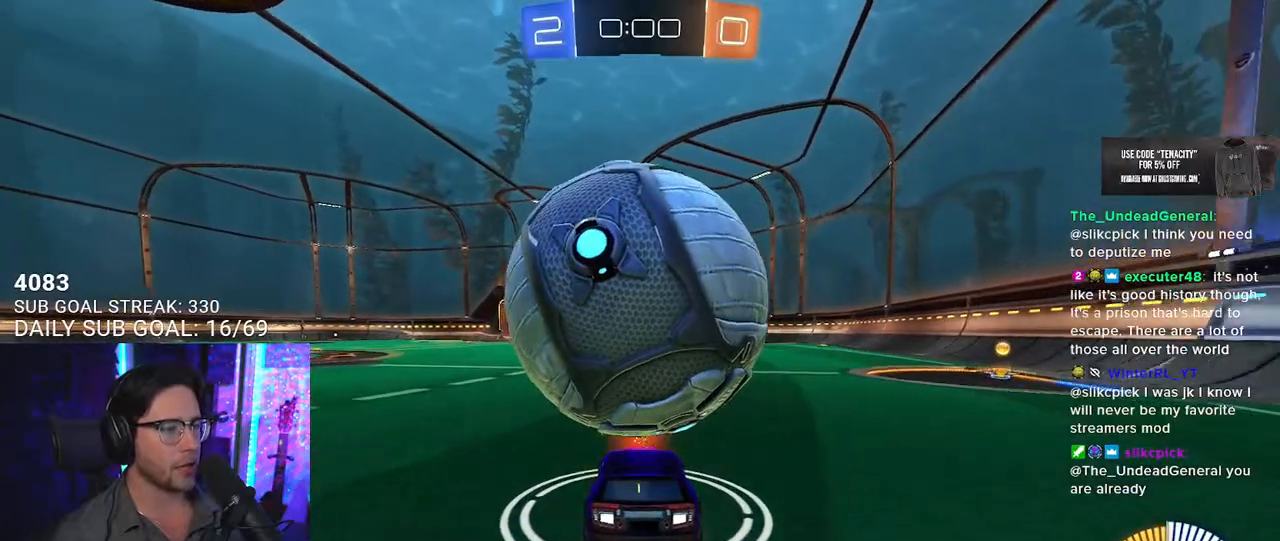
{"dt_ms": 500, "buttons": ["R2"], "left_stick": "center", "right_stick": "center", "events": [[83, "R2", "down"], [350, "R2", "up"], [450, "R2", "down"]]}
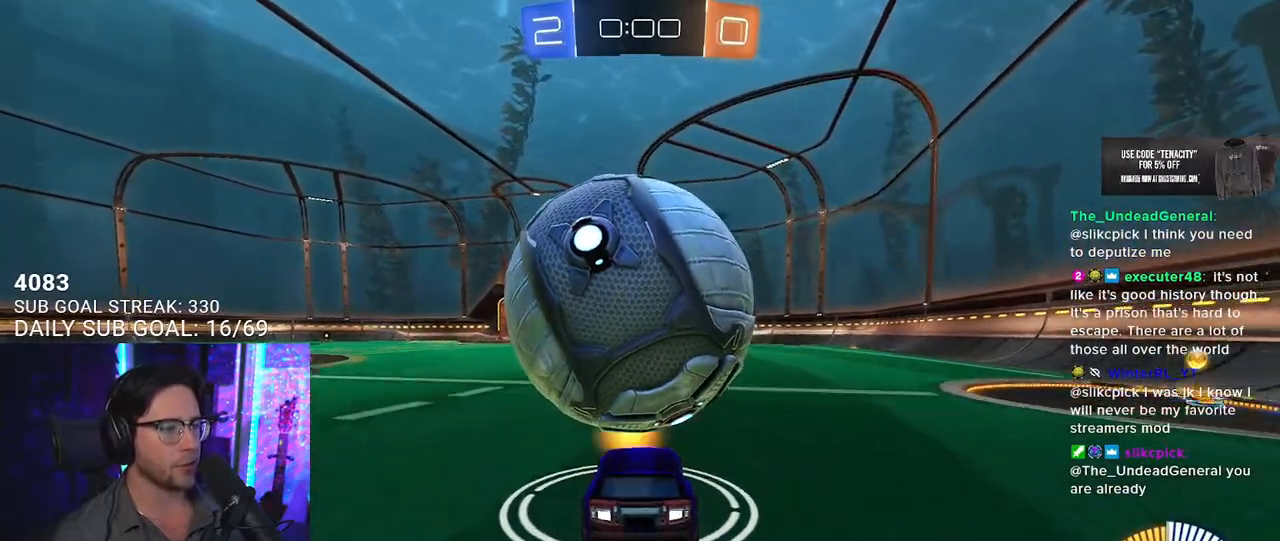
{"dt_ms": 500, "buttons": ["R2", "L3"], "left_stick": "down-left", "right_stick": "center", "events": [[17, "CROSS", "down"], [17, "left_stick", "down"], [133, "CROSS", "up"], [150, "left_stick", "center"], [233, "CROSS", "down"], [250, "left_stick", "down-left"], [317, "L3", "down"], [350, "CROSS", "up"]]}
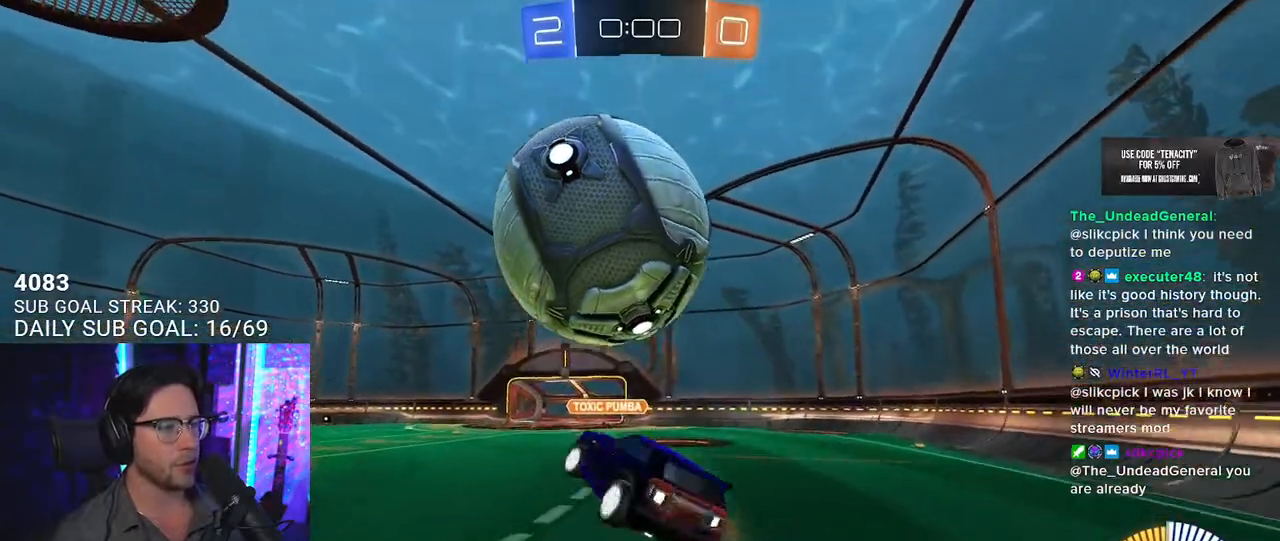
{"dt_ms": 1000, "buttons": ["R2", "L3"], "left_stick": "left", "right_stick": "center", "events": [[117, "left_stick", "up-left"], [233, "left_stick", "up"], [467, "left_stick", "down-right"], [567, "left_stick", "up"], [733, "left_stick", "right"], [867, "left_stick", "up"], [983, "left_stick", "left"]]}
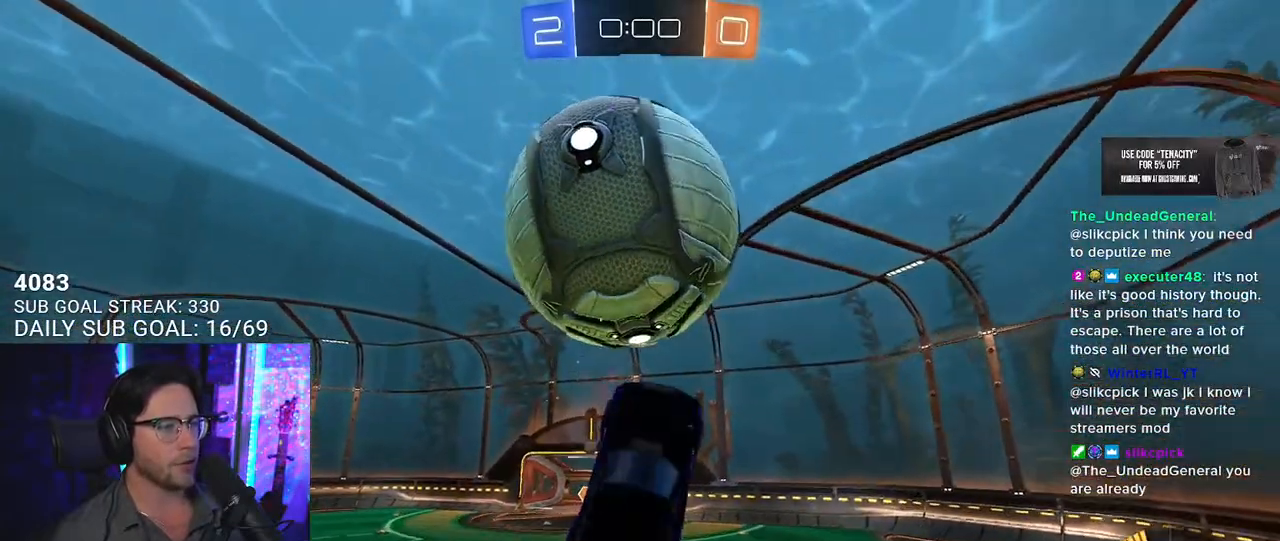
{"dt_ms": 500, "buttons": ["R2", "L3"], "left_stick": "up-left", "right_stick": "center", "events": [[50, "left_stick", "down"], [217, "left_stick", "up-left"], [283, "L3", "up"], [367, "L3", "down"]]}
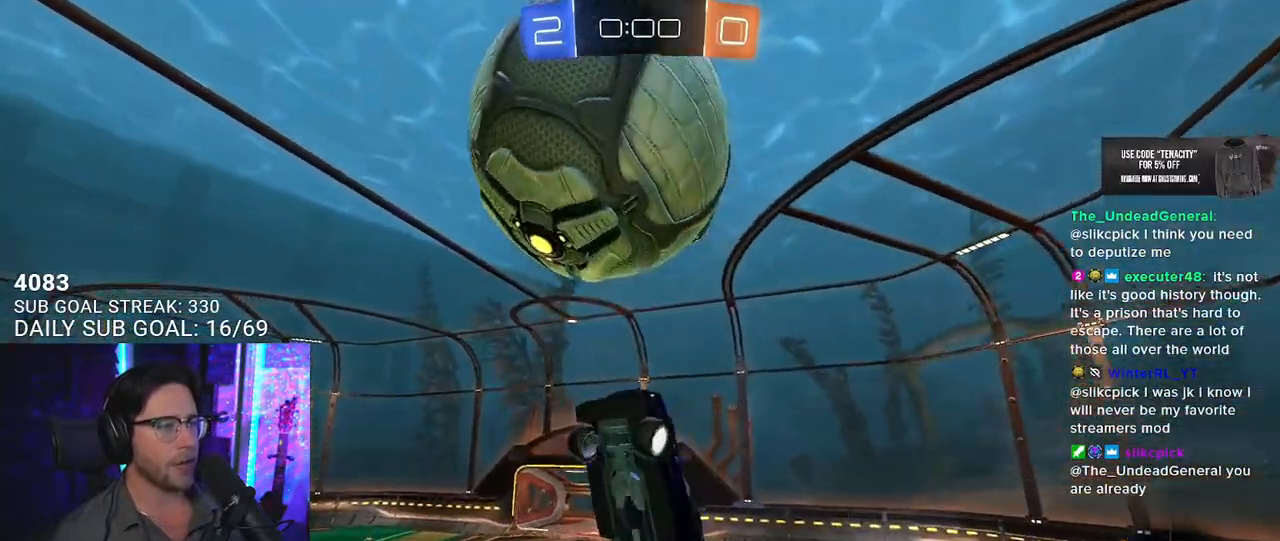
{"dt_ms": 500, "buttons": ["R2"], "left_stick": "down-left", "right_stick": "center", "events": [[33, "L3", "up"], [33, "left_stick", "up"], [150, "L3", "down"], [183, "left_stick", "left"], [233, "left_stick", "down-left"], [450, "L3", "up"]]}
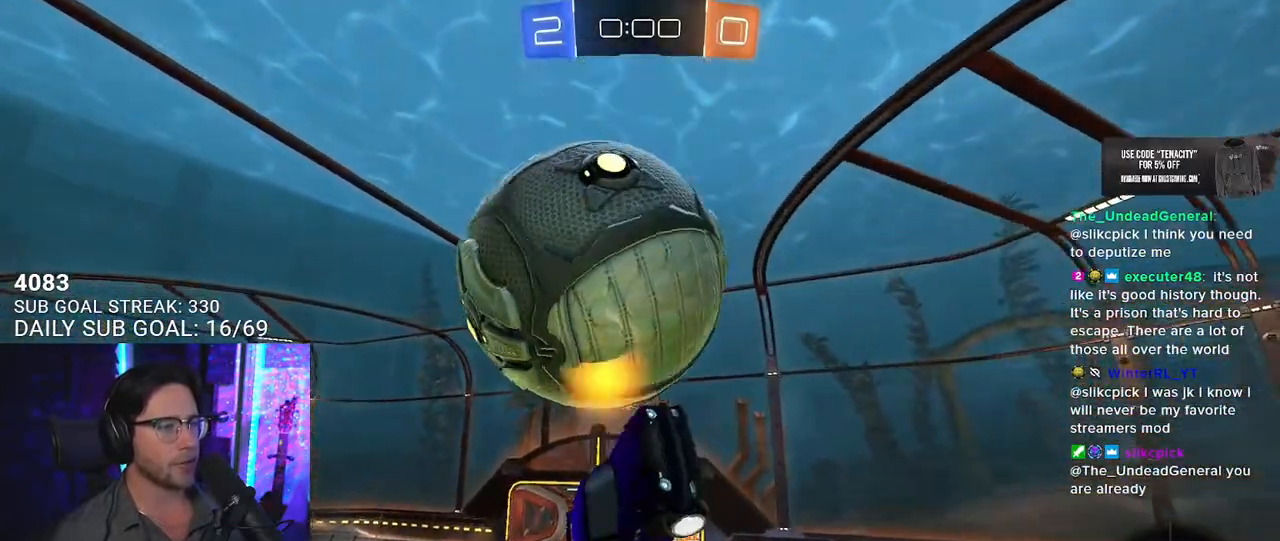
{"dt_ms": 1000, "buttons": ["R2"], "left_stick": "down", "right_stick": "center", "events": [[67, "L3", "down"], [183, "left_stick", "up-left"], [350, "left_stick", "up-right"], [517, "left_stick", "right"], [683, "left_stick", "down-right"], [917, "L3", "up"], [933, "left_stick", "down"]]}